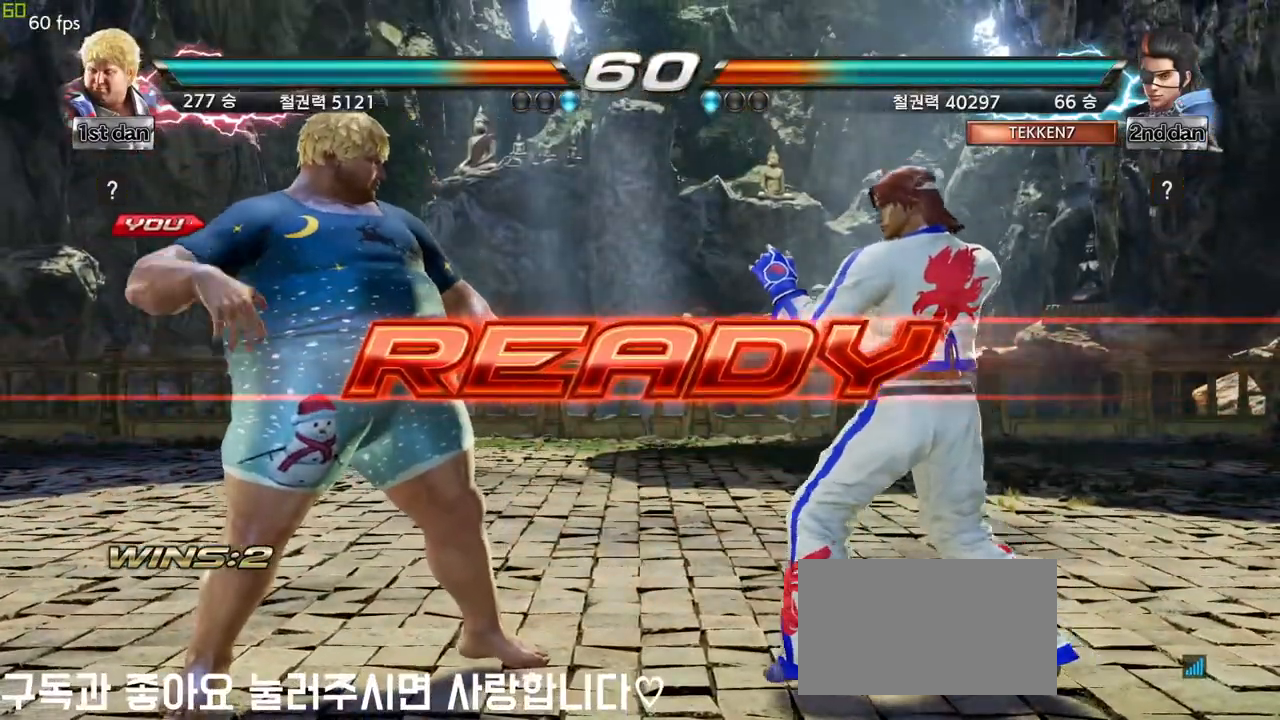
Gameplay with a controller (arcade stick); each line is a JSON object with the inputs held at the frame after it. "events" lists button and stick changes between this image and that frame as [ms after this image, input, new state], when the widget could be followed in between. Not read: L3 MK R3.
{"buttons": [], "left_stick": "center", "events": []}
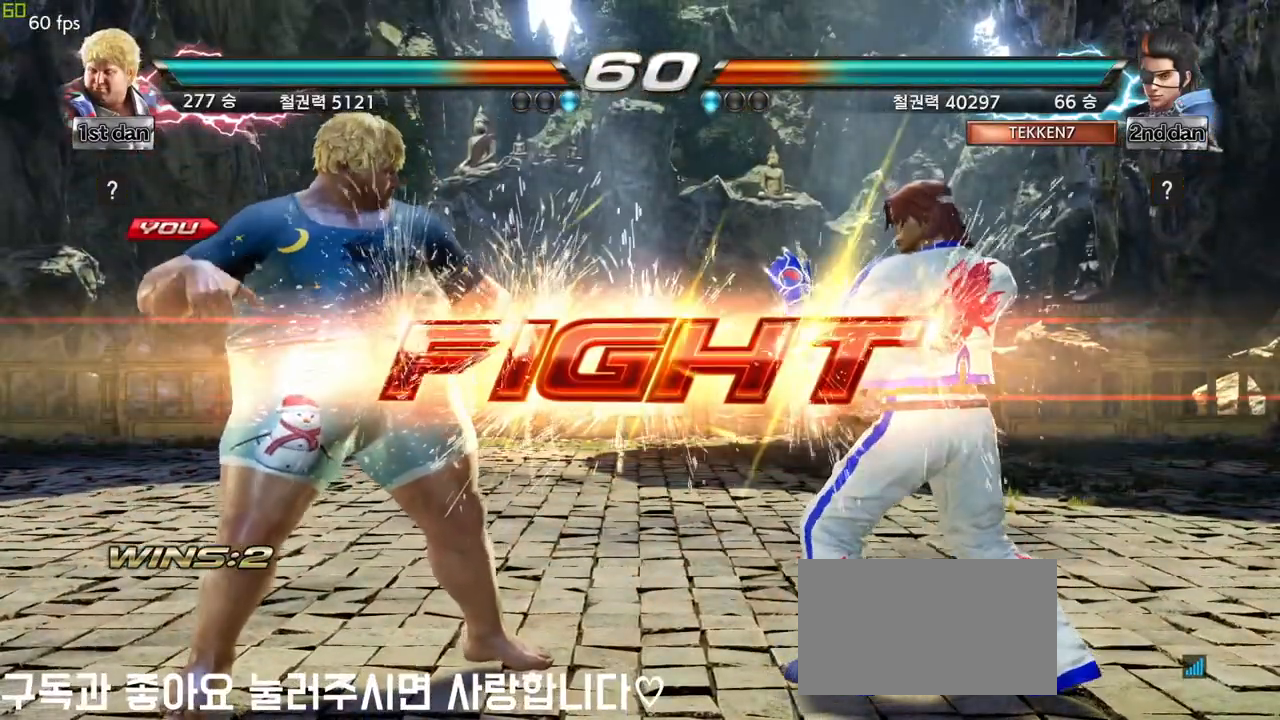
{"buttons": ["CIRCLE"], "left_stick": "center", "events": [[217, "left_stick", "down"], [233, "CROSS", "down"], [300, "CIRCLE", "down"], [350, "CROSS", "up"], [417, "left_stick", "center"], [433, "CIRCLE", "up"], [450, "CIRCLE", "down"]]}
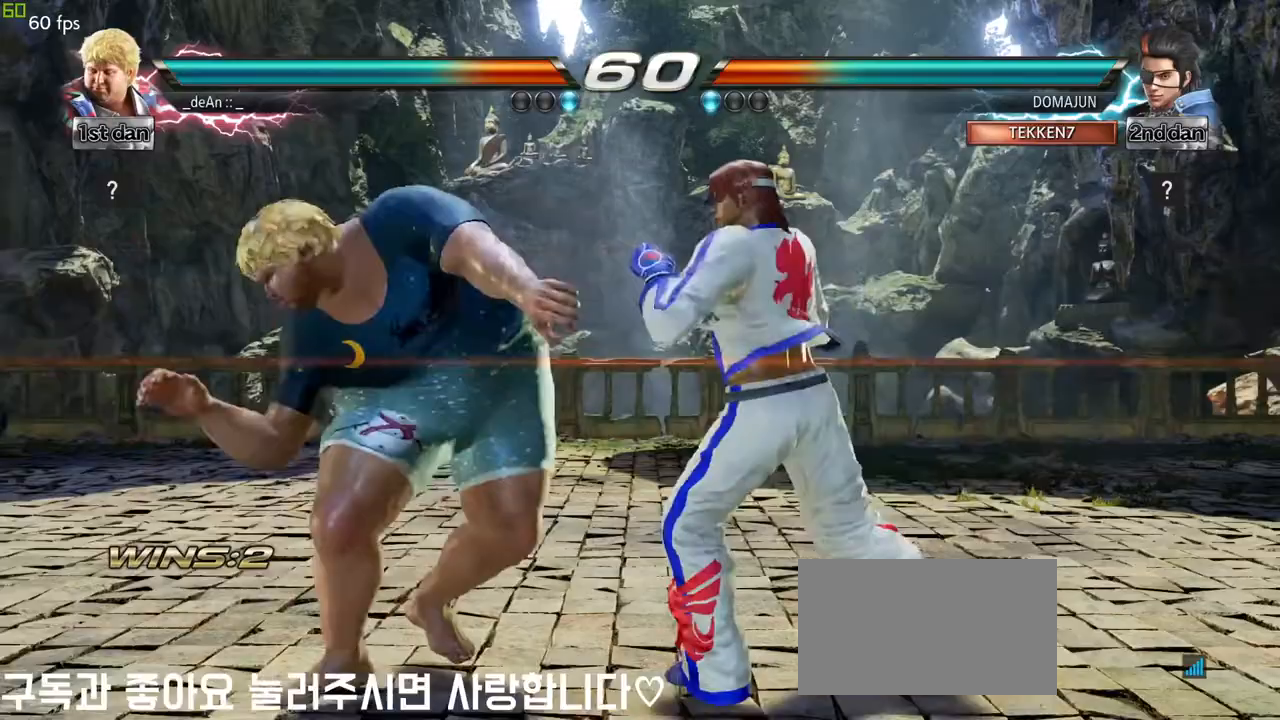
{"buttons": ["CIRCLE"], "left_stick": "center", "events": [[83, "CIRCLE", "up"], [133, "CIRCLE", "down"], [233, "CIRCLE", "up"], [267, "CIRCLE", "down"], [400, "CIRCLE", "up"], [433, "CIRCLE", "down"]]}
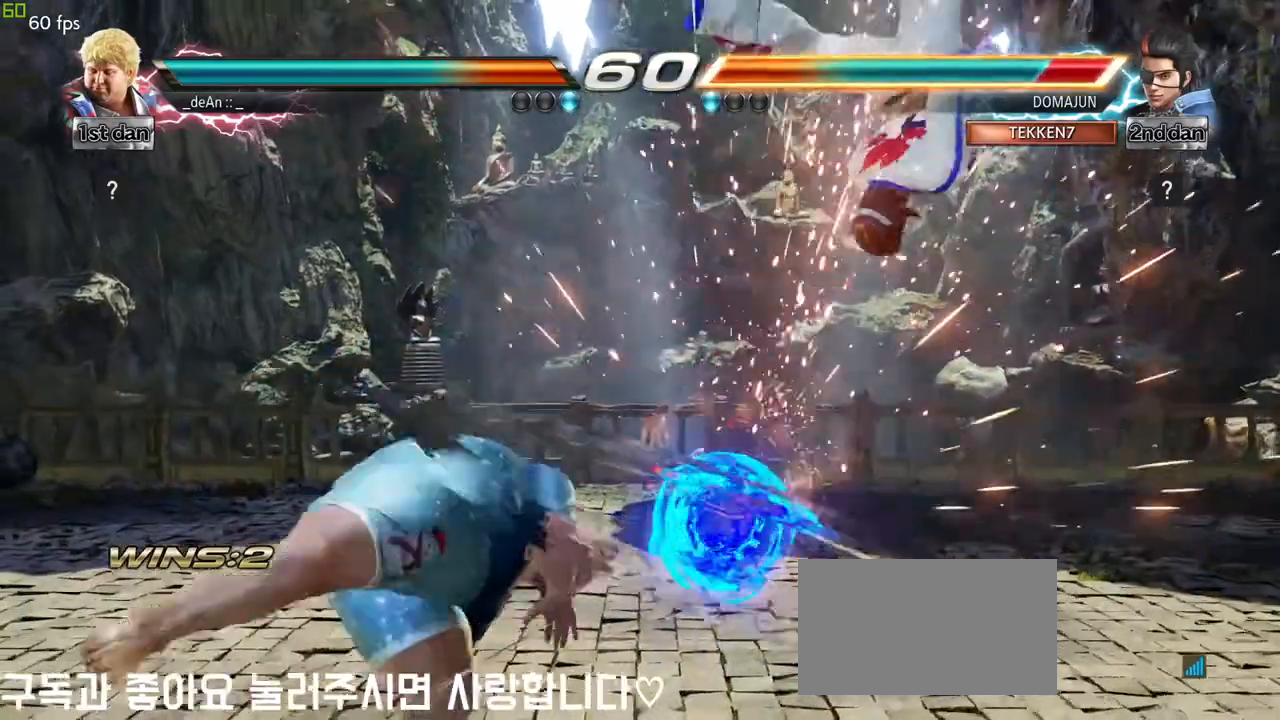
{"buttons": [], "left_stick": "right", "events": [[133, "CIRCLE", "up"], [317, "left_stick", "right"], [400, "left_stick", "center"], [500, "left_stick", "right"]]}
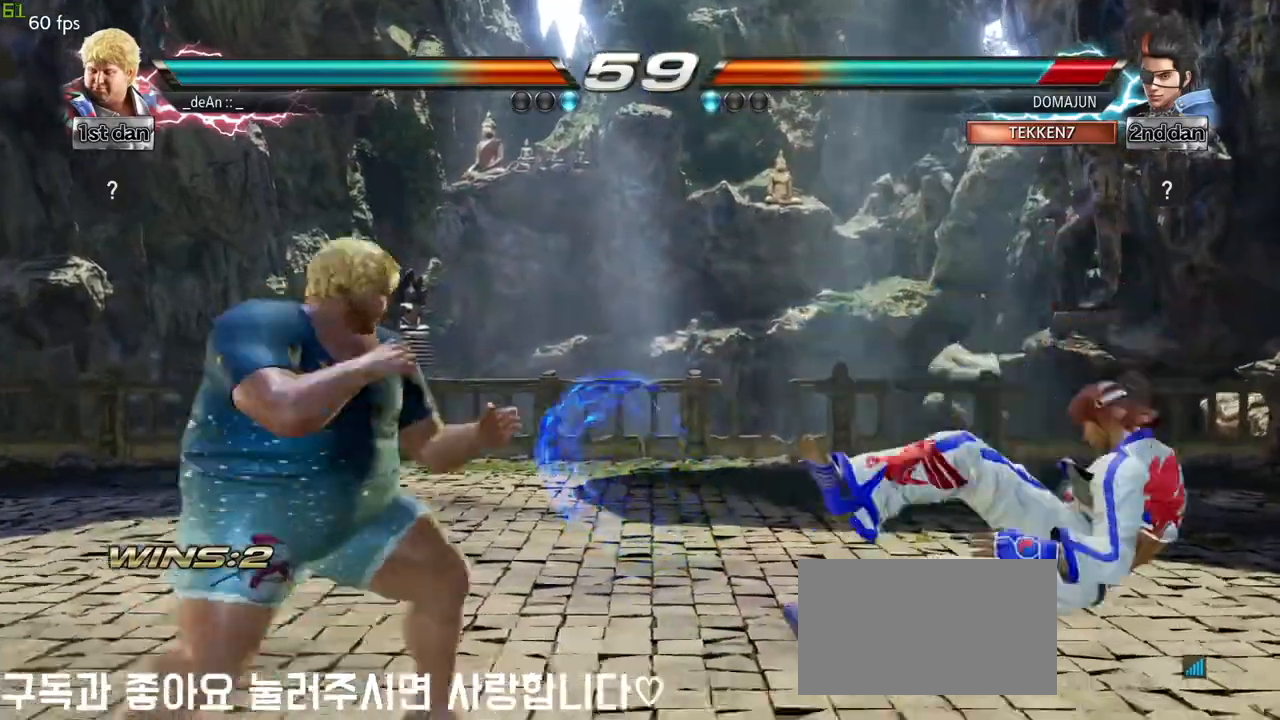
{"buttons": [], "left_stick": "center", "events": [[183, "left_stick", "down-left"], [200, "CROSS", "down"], [317, "CROSS", "up"], [383, "left_stick", "center"]]}
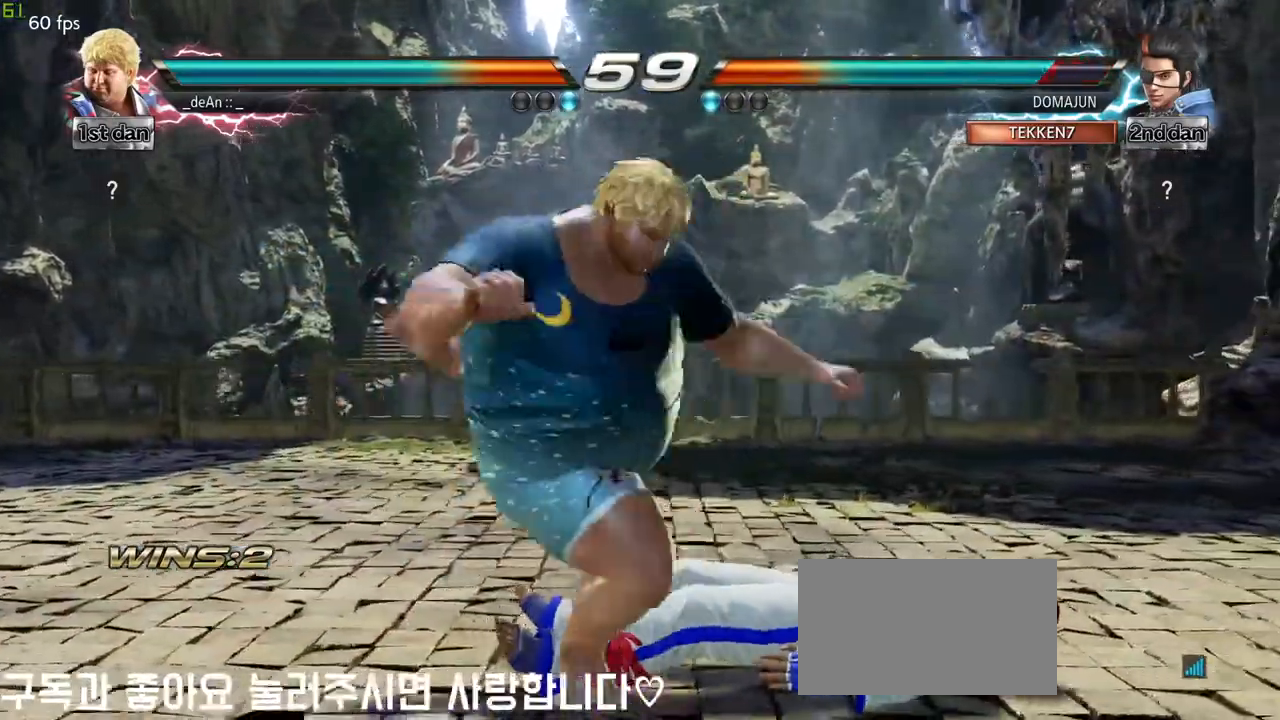
{"buttons": [], "left_stick": "center", "events": []}
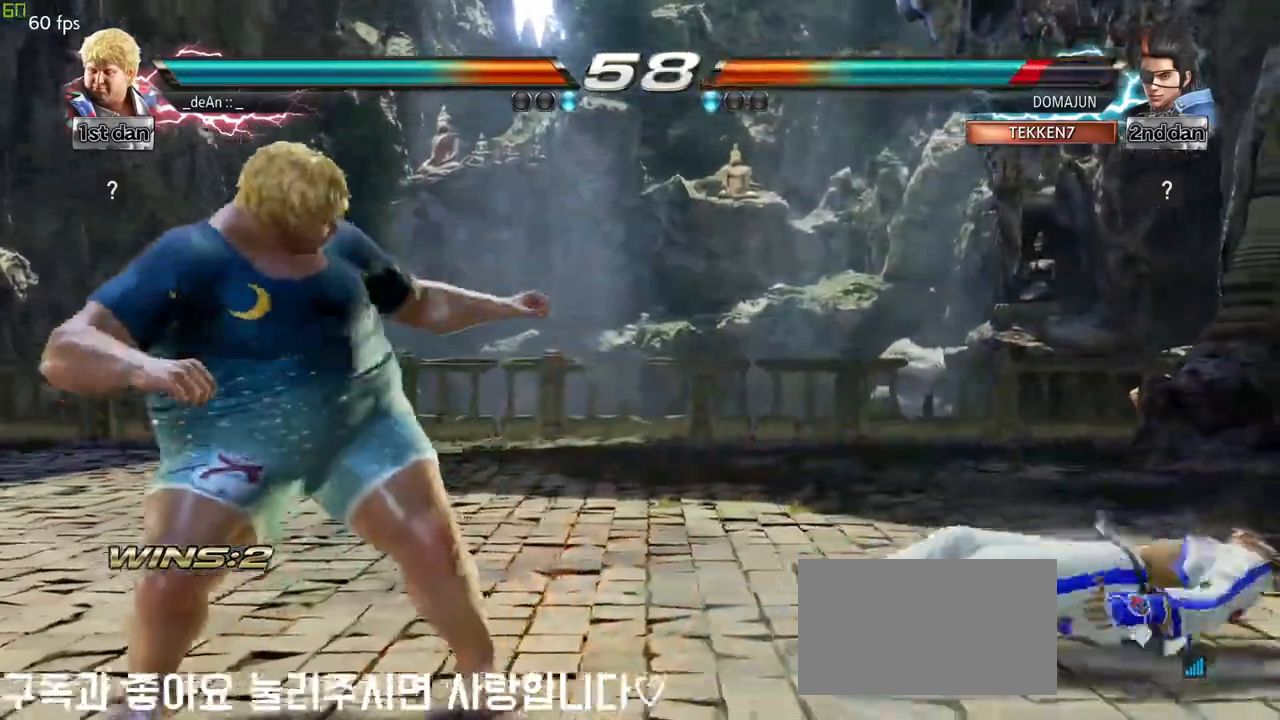
{"buttons": [], "left_stick": "center", "events": [[17, "left_stick", "right"], [83, "left_stick", "center"], [267, "left_stick", "left"], [383, "left_stick", "center"]]}
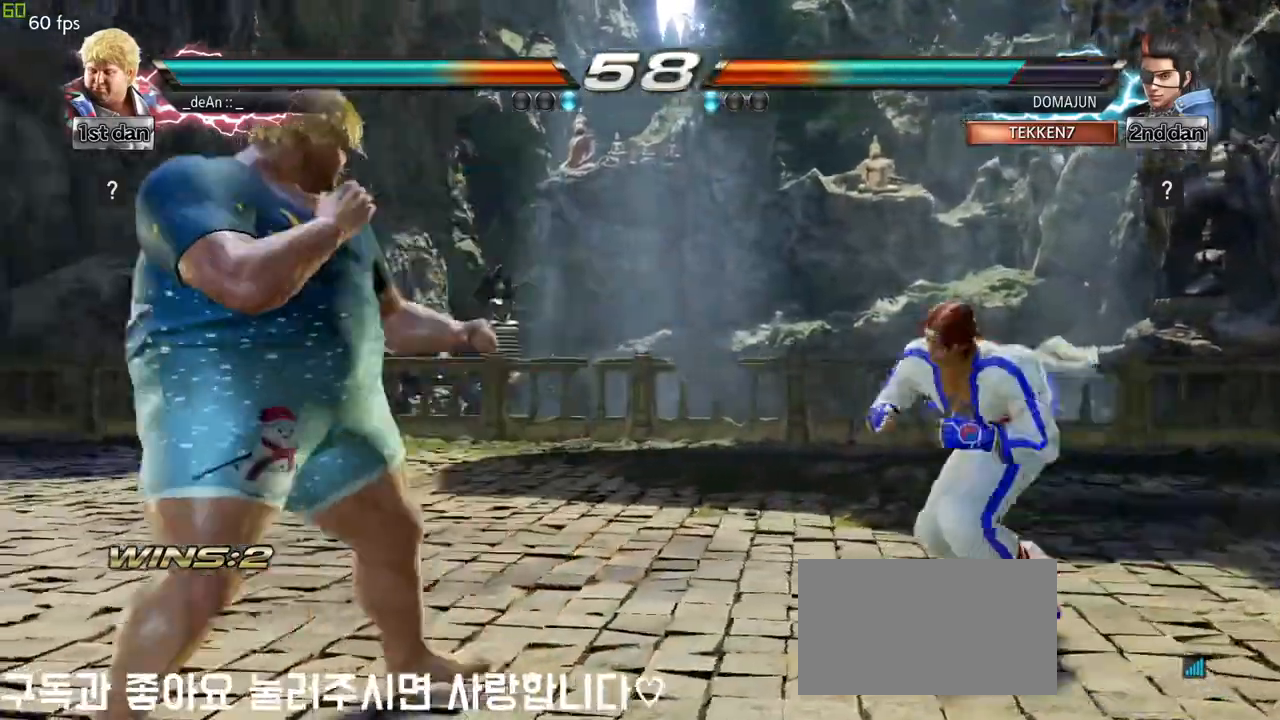
{"buttons": [], "left_stick": "center", "events": [[17, "left_stick", "right"], [83, "left_stick", "center"], [133, "left_stick", "right"], [183, "TRIANGLE", "down"], [267, "TRIANGLE", "up"], [300, "left_stick", "center"]]}
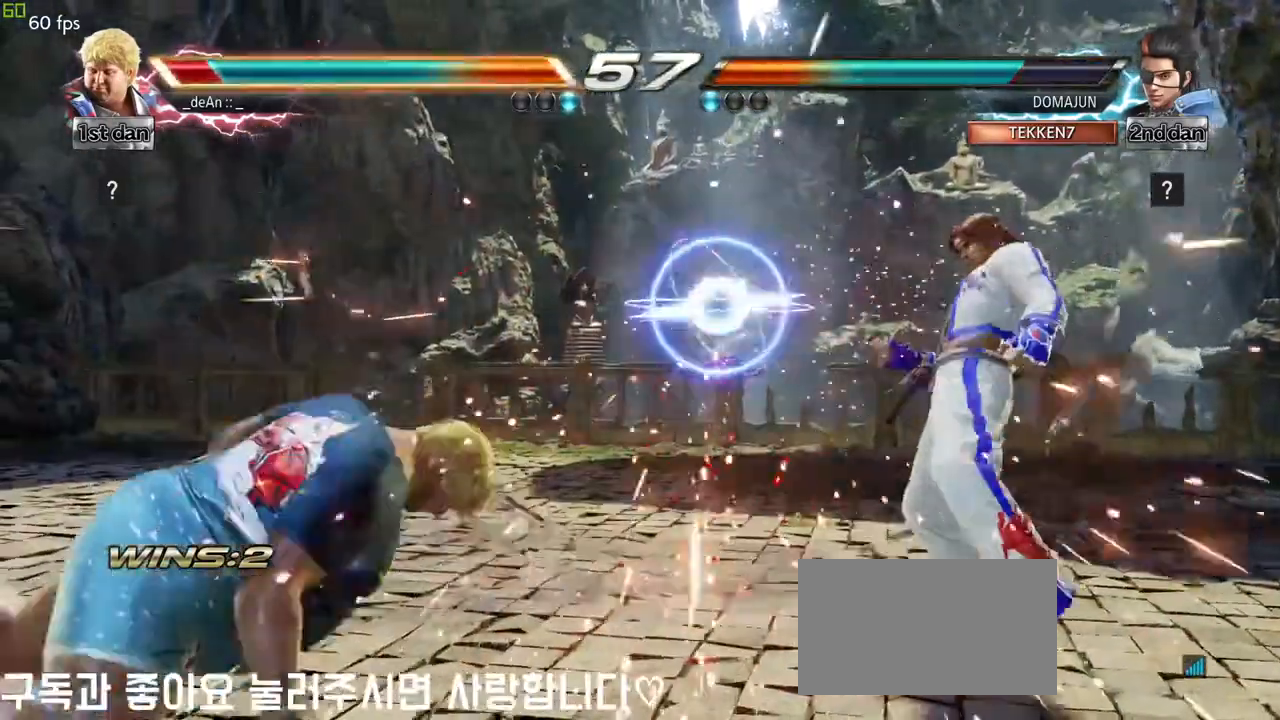
{"buttons": [], "left_stick": "center", "events": [[150, "left_stick", "left"], [200, "left_stick", "center"]]}
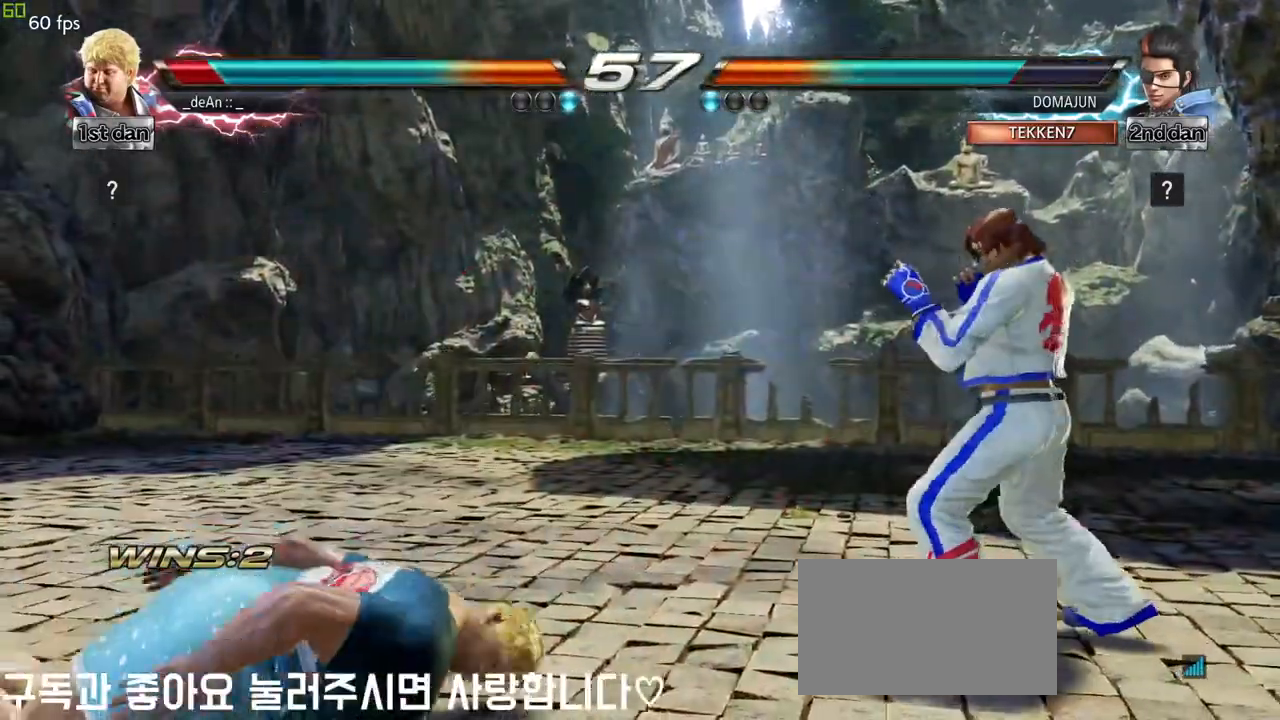
{"buttons": [], "left_stick": "center", "events": [[267, "left_stick", "up"], [417, "left_stick", "center"]]}
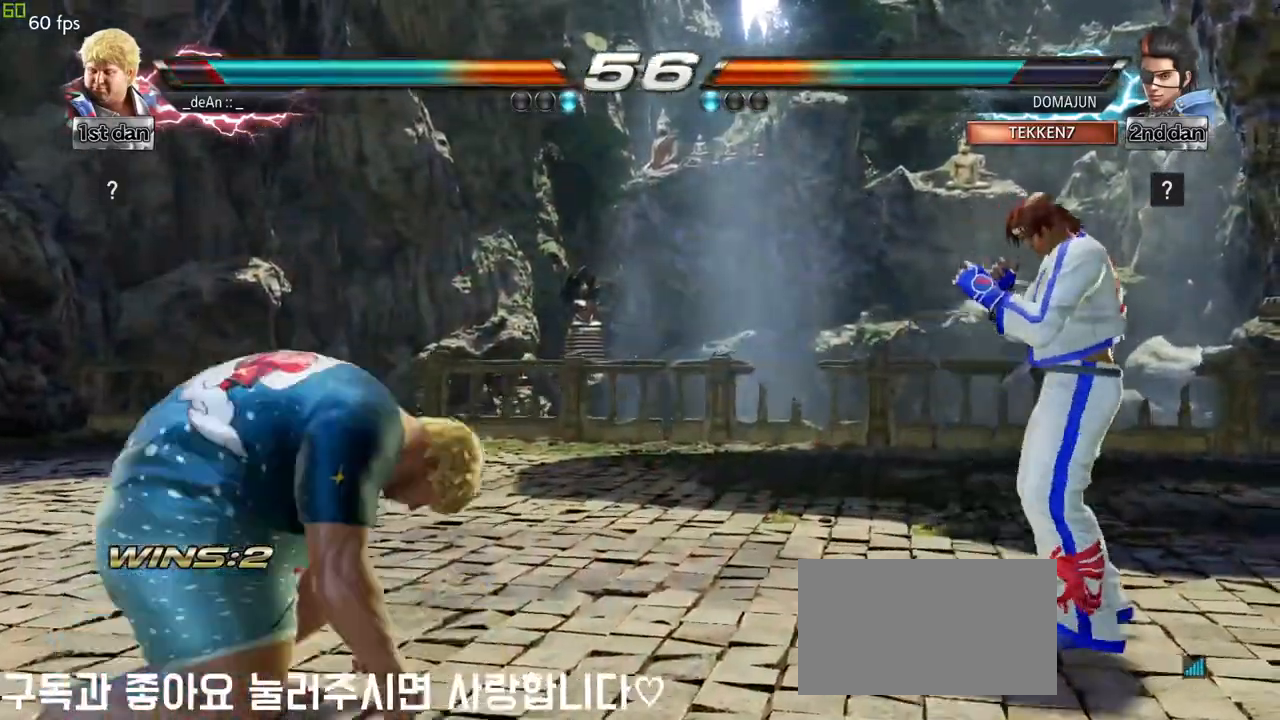
{"buttons": [], "left_stick": "left", "events": [[17, "left_stick", "left"], [83, "left_stick", "center"], [200, "left_stick", "left"], [350, "left_stick", "down"], [467, "left_stick", "left"]]}
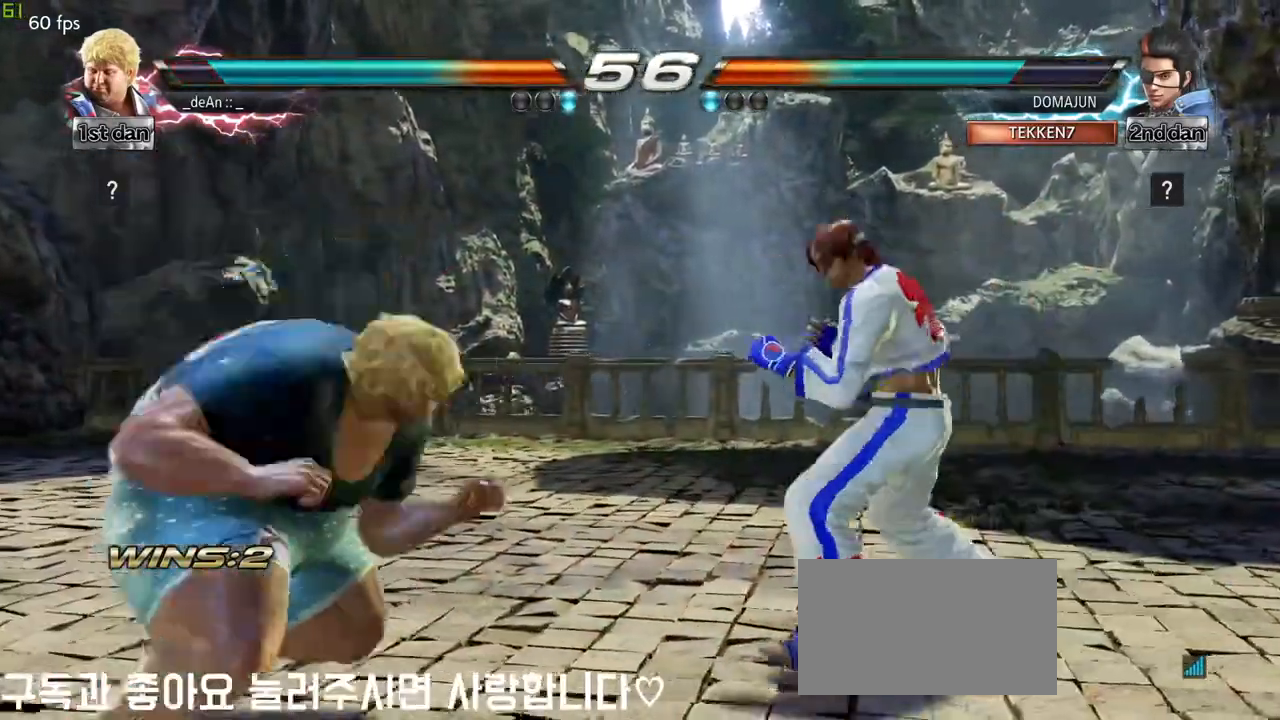
{"buttons": ["SQUARE"], "left_stick": "center", "events": [[50, "left_stick", "center"], [133, "left_stick", "left"], [433, "left_stick", "center"], [500, "SQUARE", "down"]]}
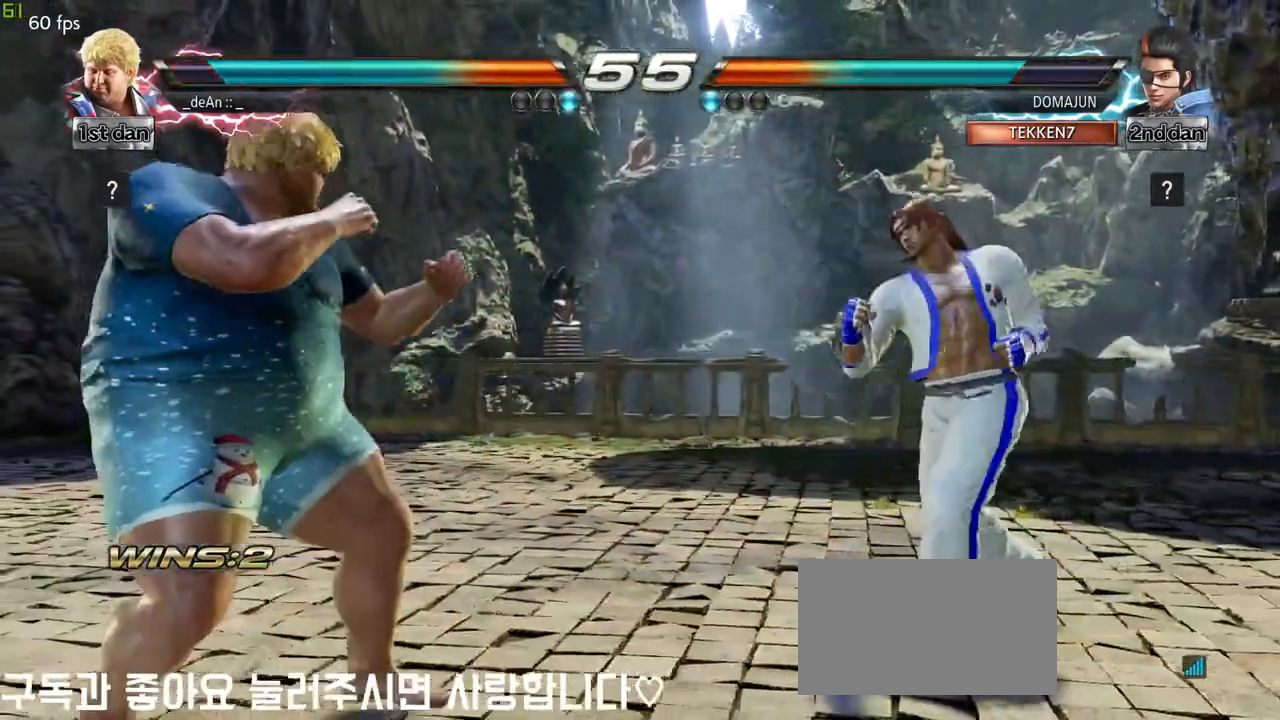
{"buttons": ["SQUARE", "TRIANGLE"], "left_stick": "center", "events": [[67, "TRIANGLE", "down"], [183, "SQUARE", "up"], [183, "TRIANGLE", "up"], [450, "SQUARE", "down"], [450, "TRIANGLE", "down"]]}
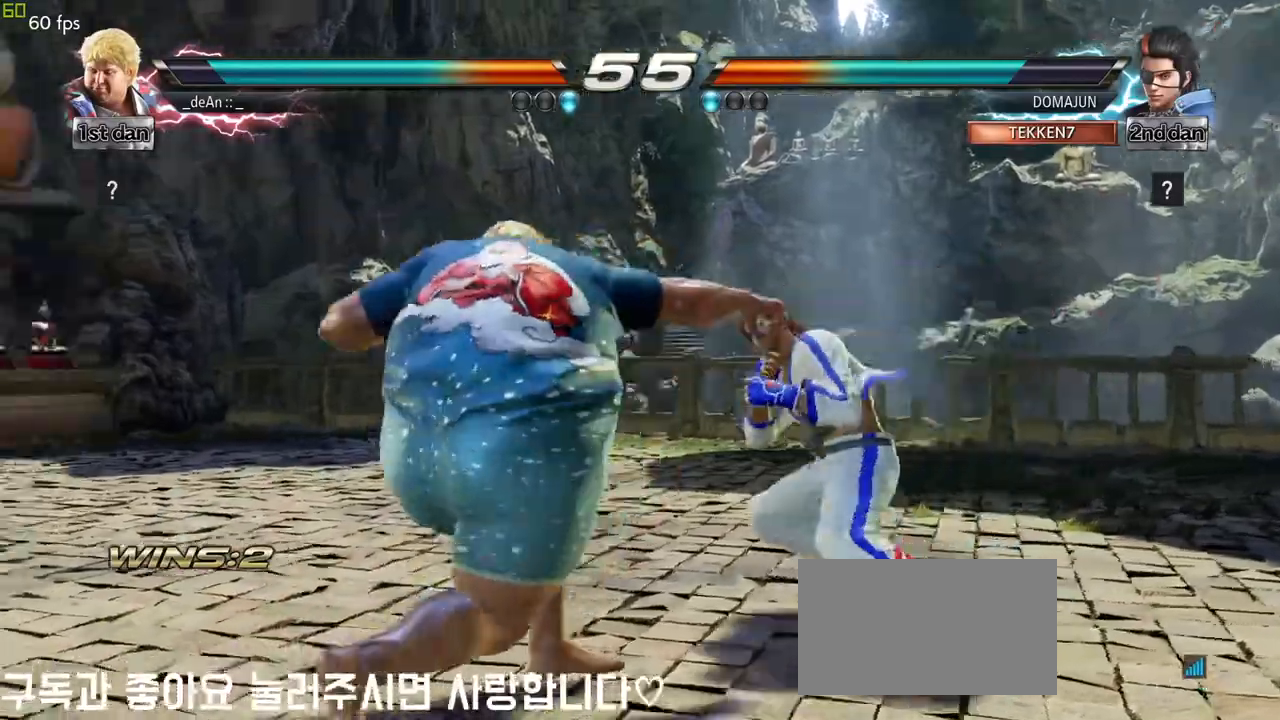
{"buttons": [], "left_stick": "center", "events": [[250, "SQUARE", "up"], [250, "TRIANGLE", "up"]]}
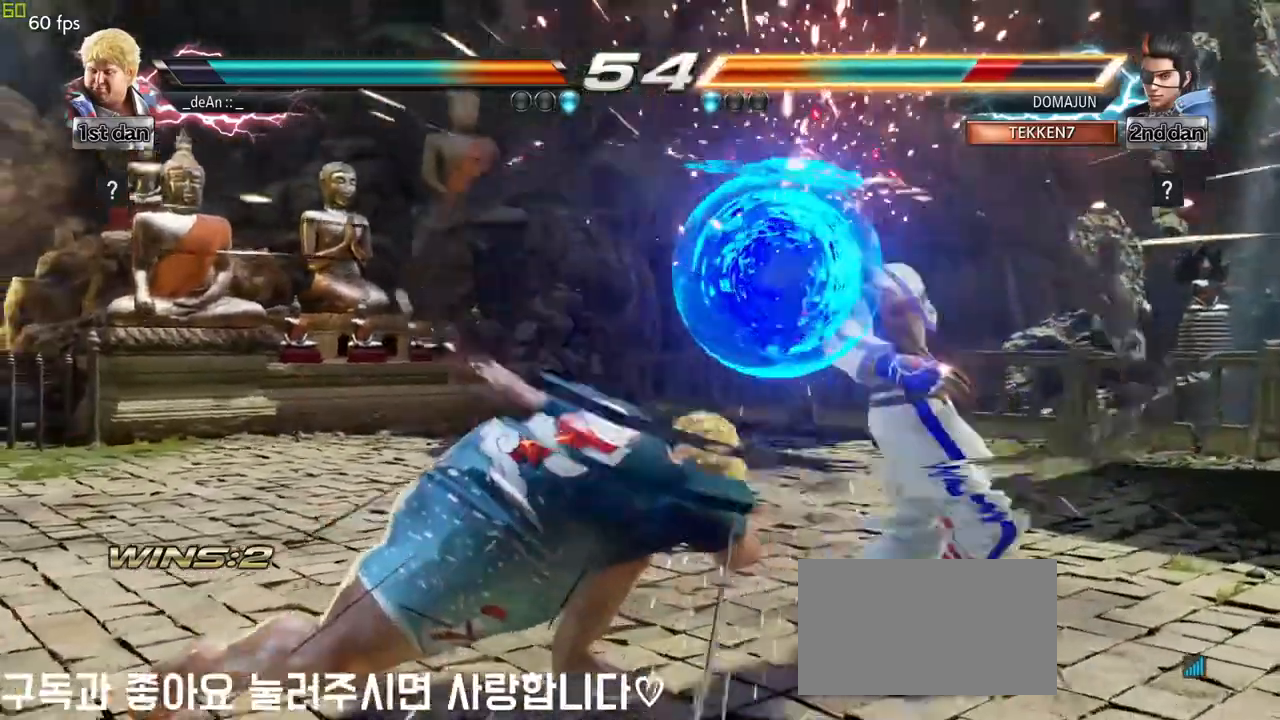
{"buttons": ["SQUARE"], "left_stick": "right", "events": [[217, "left_stick", "right"], [283, "left_stick", "center"], [400, "left_stick", "right"], [467, "SQUARE", "down"]]}
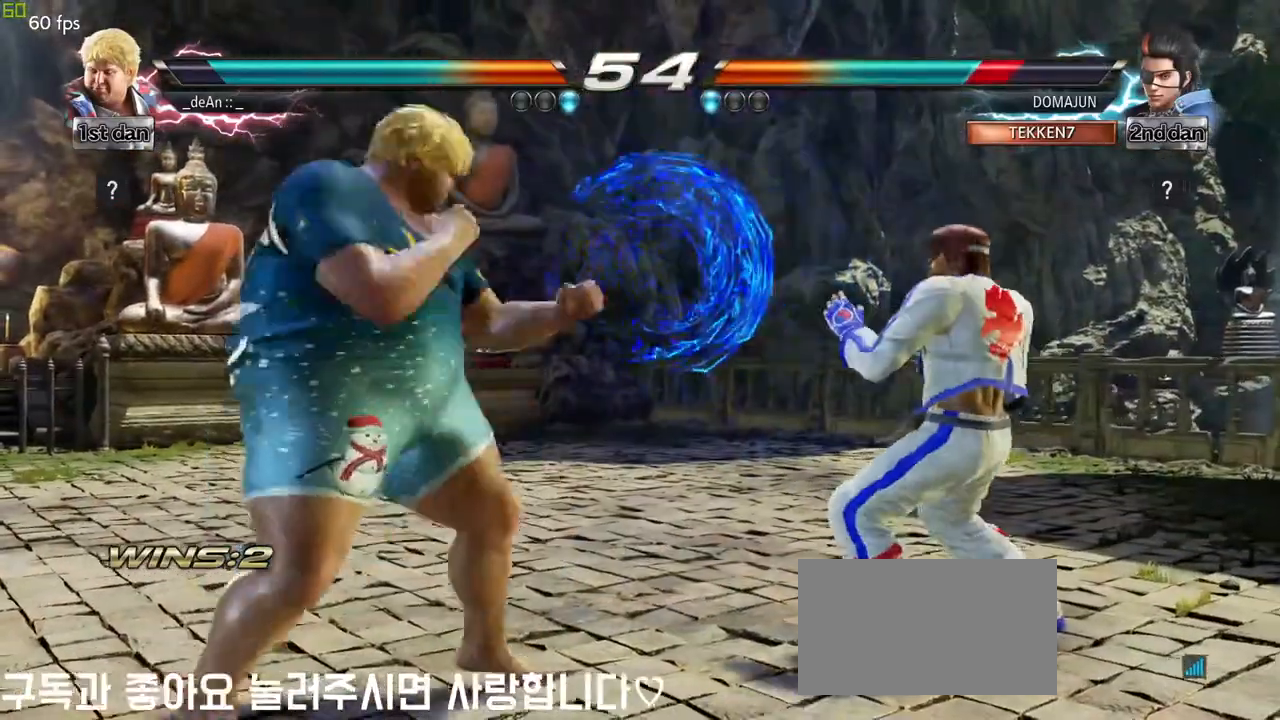
{"buttons": ["SQUARE"], "left_stick": "center", "events": [[17, "left_stick", "center"], [150, "SQUARE", "up"], [450, "SQUARE", "down"]]}
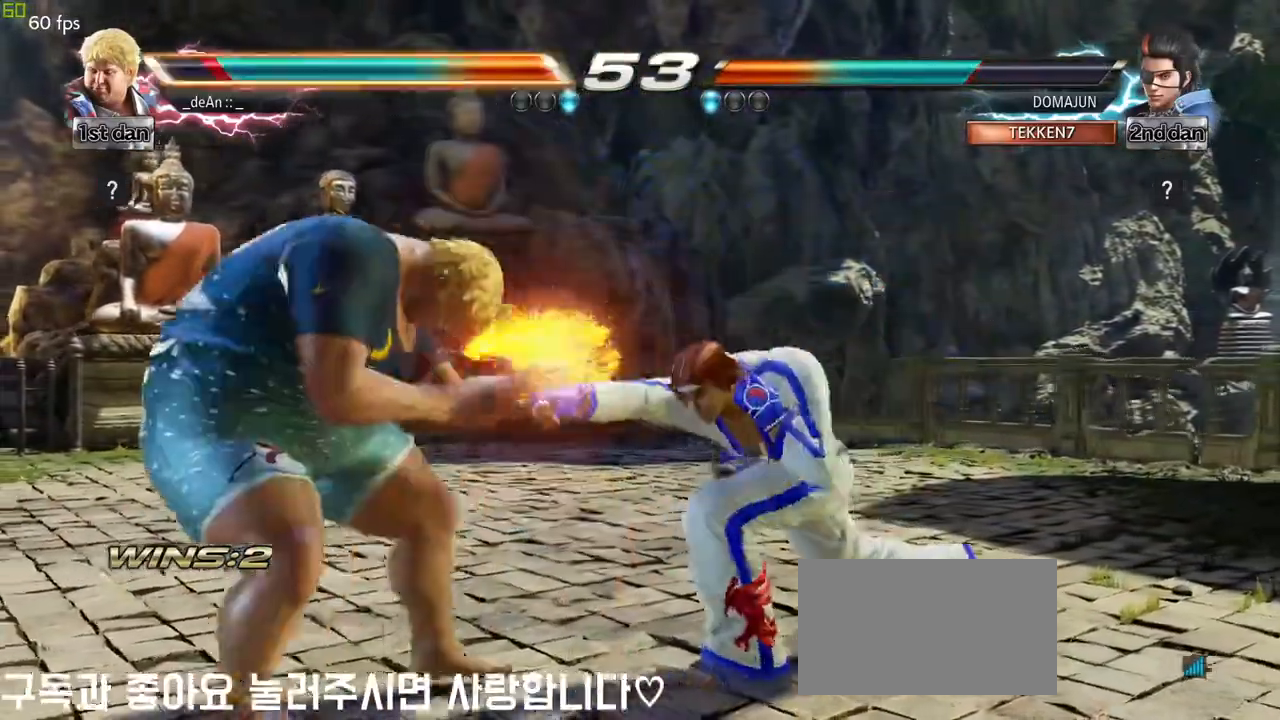
{"buttons": [], "left_stick": "left", "events": [[17, "TRIANGLE", "down"], [183, "SQUARE", "up"], [183, "TRIANGLE", "up"], [300, "left_stick", "left"], [383, "left_stick", "center"], [483, "left_stick", "left"]]}
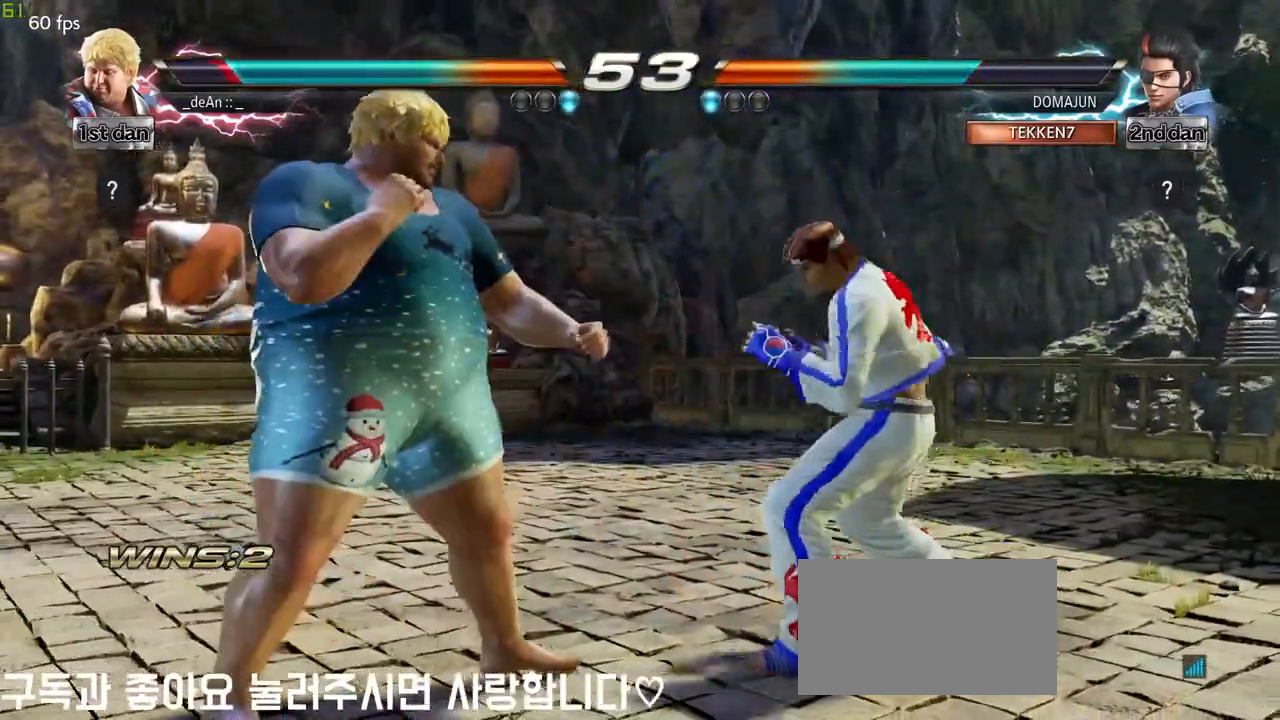
{"buttons": [], "left_stick": "left", "events": [[333, "left_stick", "up-left"], [450, "left_stick", "left"]]}
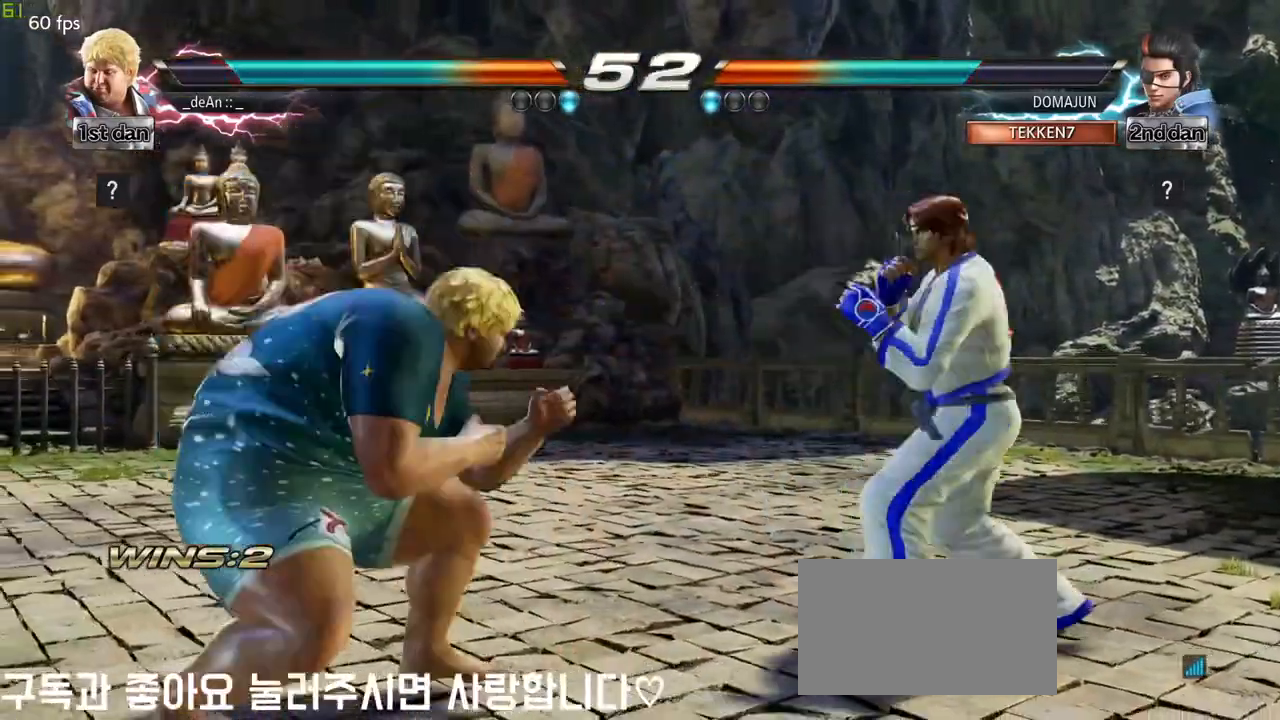
{"buttons": [], "left_stick": "center", "events": [[83, "left_stick", "down"], [250, "left_stick", "center"]]}
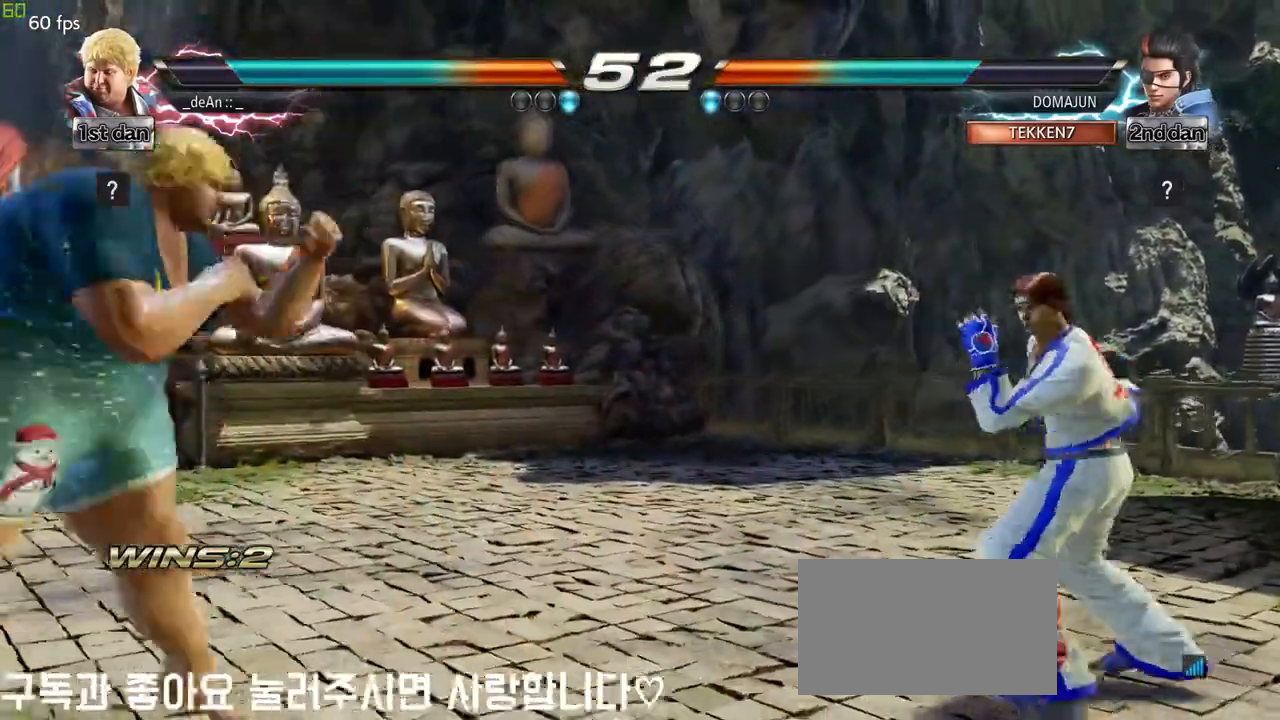
{"buttons": [], "left_stick": "center", "events": [[133, "left_stick", "right"], [200, "left_stick", "center"], [283, "left_stick", "right"], [367, "TRIANGLE", "down"], [483, "TRIANGLE", "up"], [483, "left_stick", "center"]]}
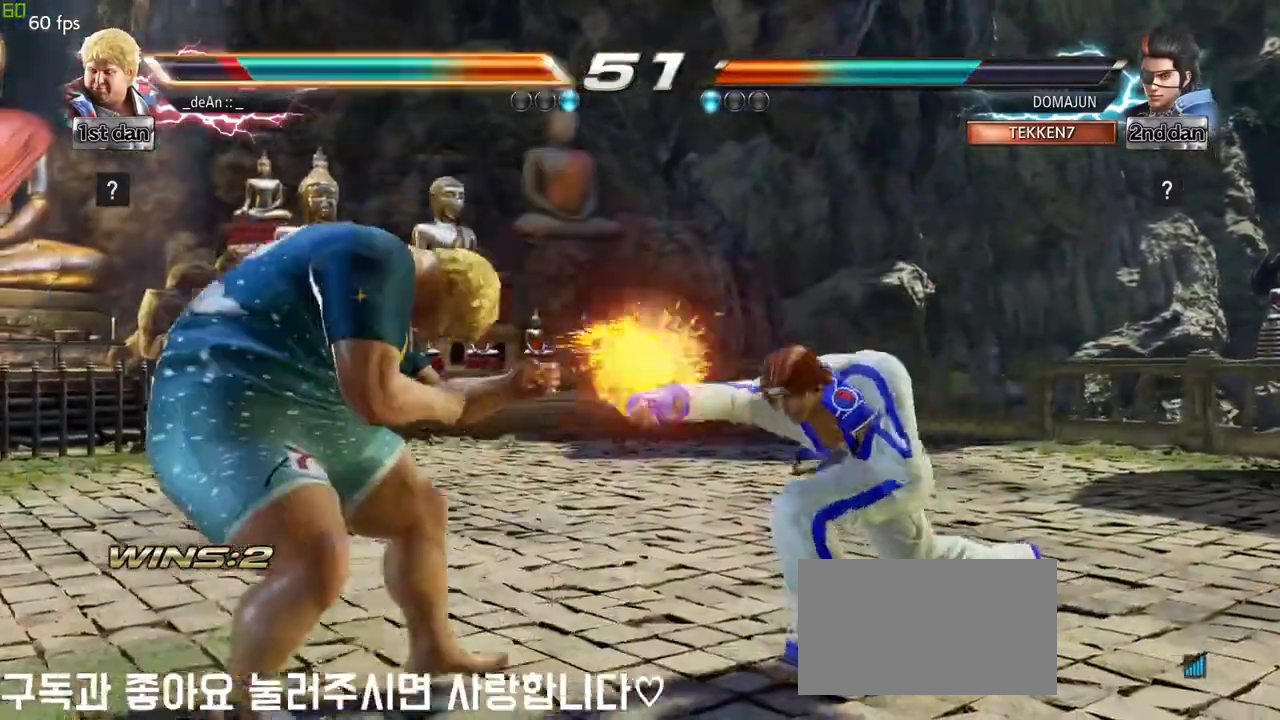
{"buttons": [], "left_stick": "center", "events": [[317, "left_stick", "left"], [433, "left_stick", "center"]]}
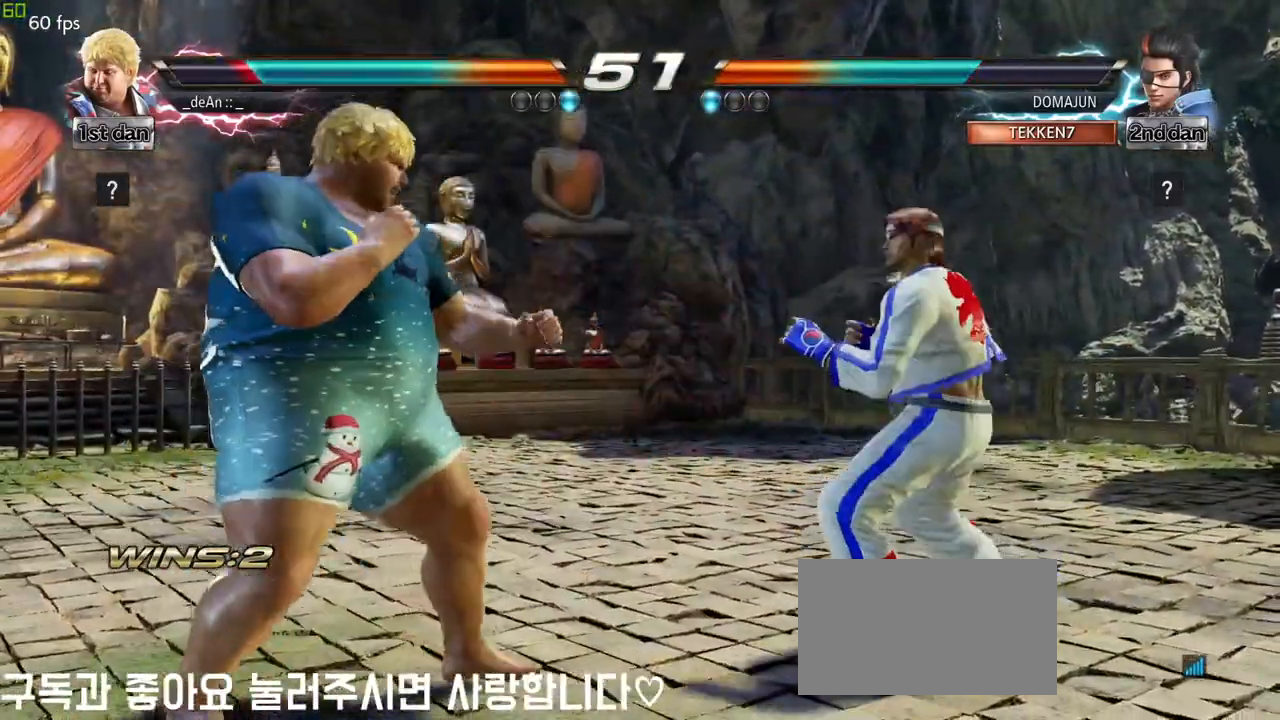
{"buttons": ["SQUARE"], "left_stick": "center", "events": [[33, "left_stick", "left"], [200, "left_stick", "down"], [383, "TRIANGLE", "down"], [383, "left_stick", "center"], [450, "SQUARE", "down"], [500, "TRIANGLE", "up"]]}
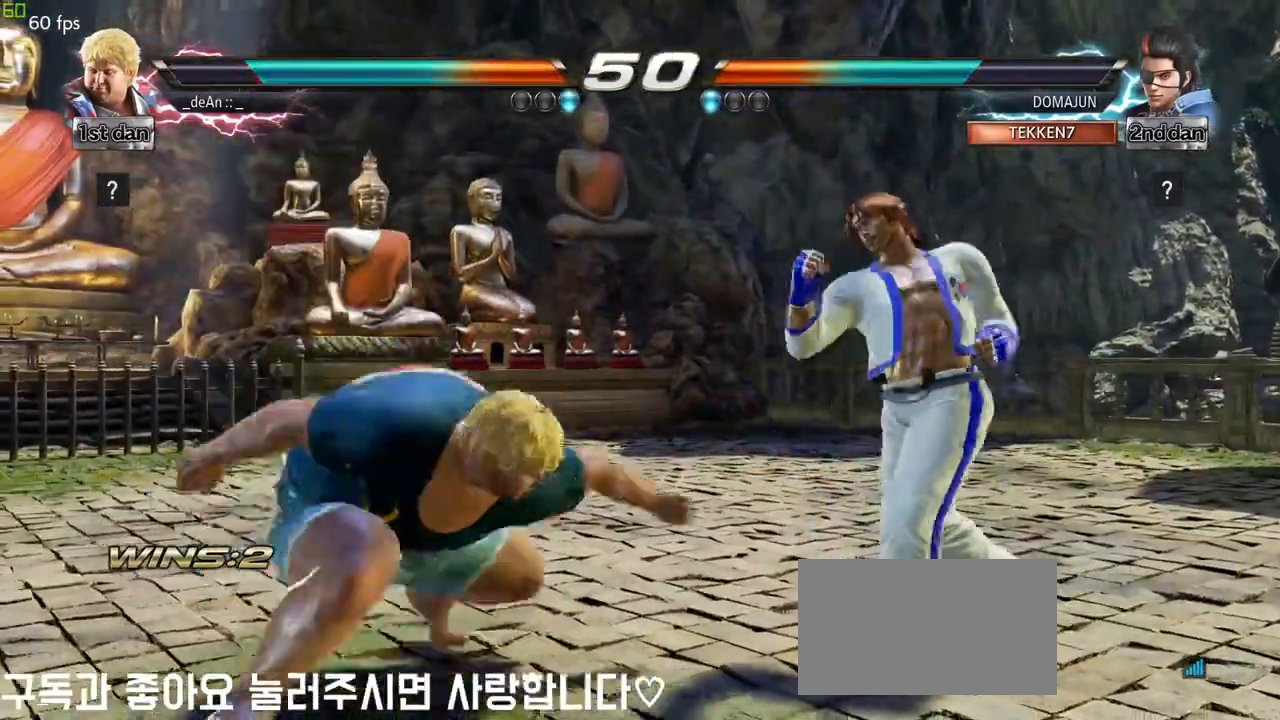
{"buttons": [], "left_stick": "center", "events": [[50, "SQUARE", "up"]]}
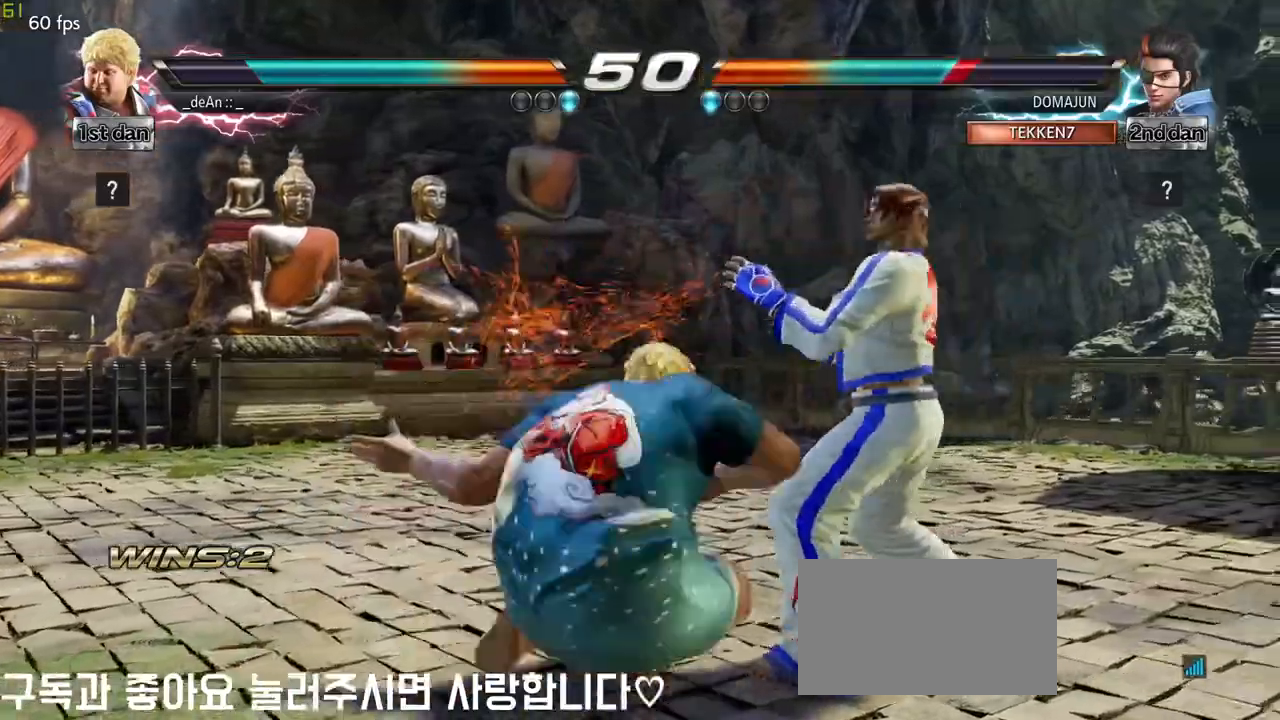
{"buttons": [], "left_stick": "center", "events": []}
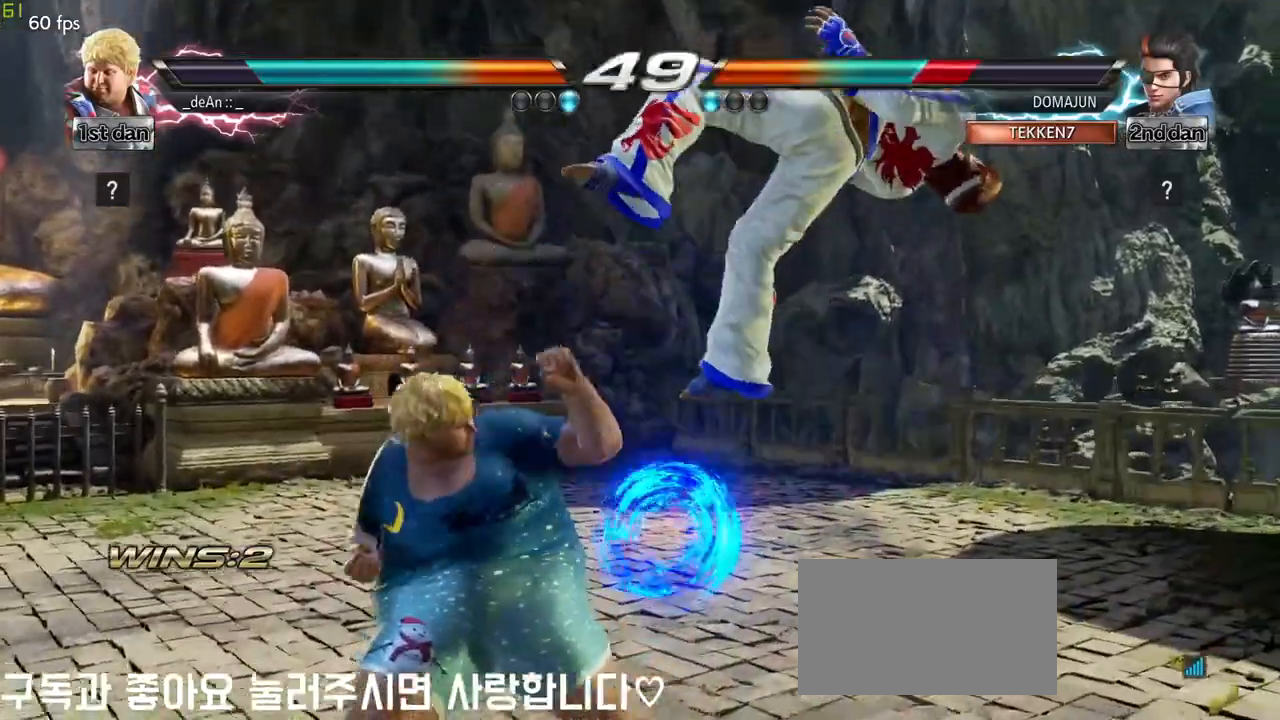
{"buttons": [], "left_stick": "center", "events": [[50, "left_stick", "right"], [117, "CIRCLE", "down"], [250, "CIRCLE", "up"], [333, "left_stick", "center"]]}
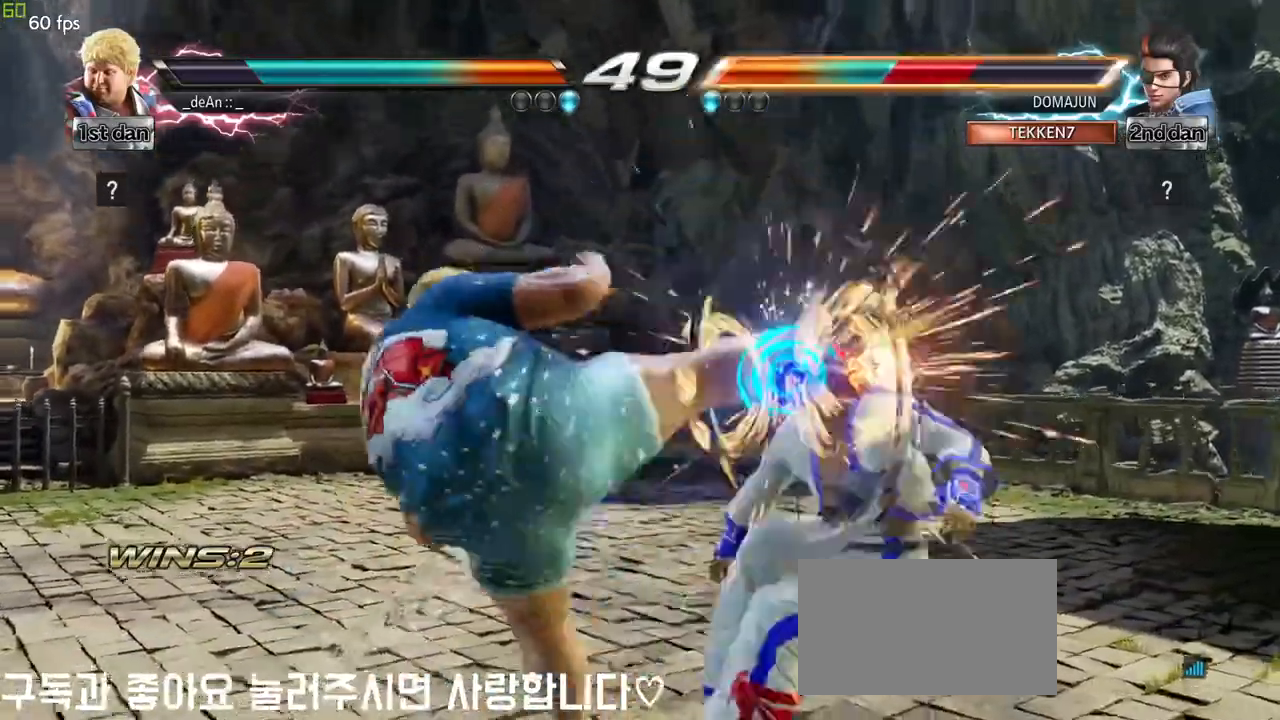
{"buttons": [], "left_stick": "right", "events": [[500, "left_stick", "right"]]}
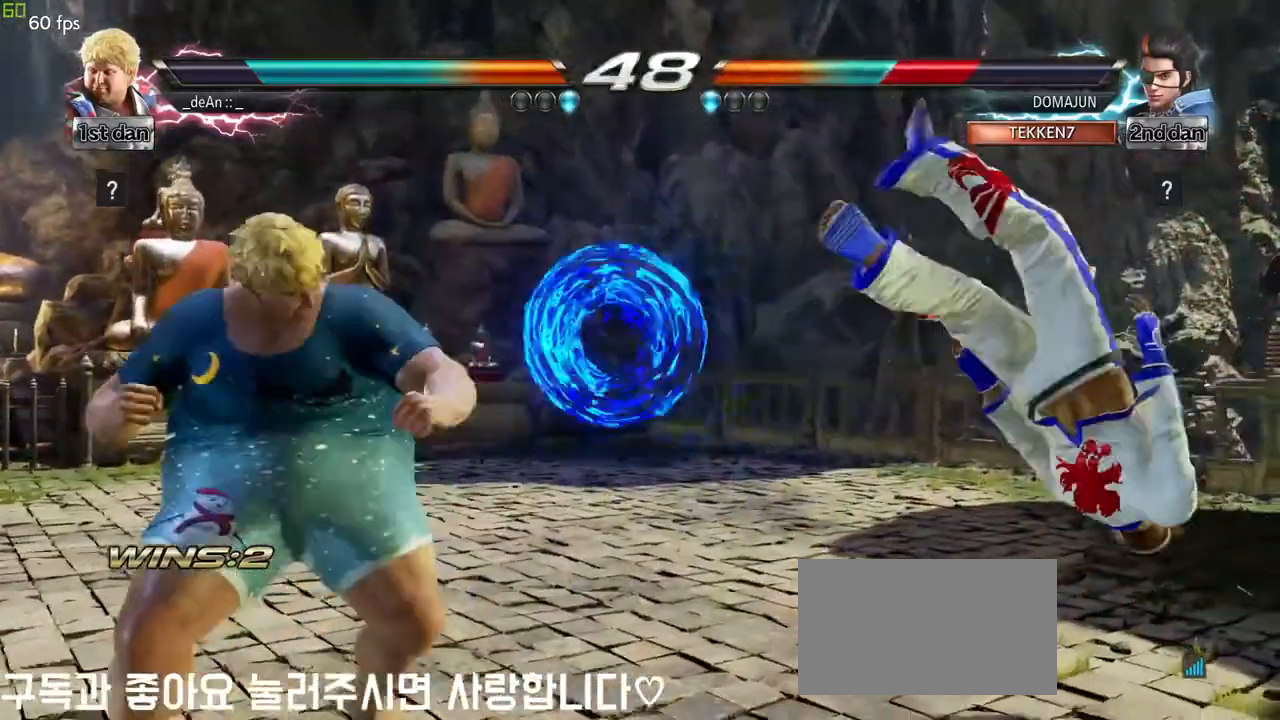
{"buttons": [], "left_stick": "down-right", "events": [[83, "left_stick", "center"], [167, "left_stick", "down"], [267, "left_stick", "right"], [283, "SQUARE", "down"], [333, "left_stick", "down-right"], [417, "SQUARE", "up"]]}